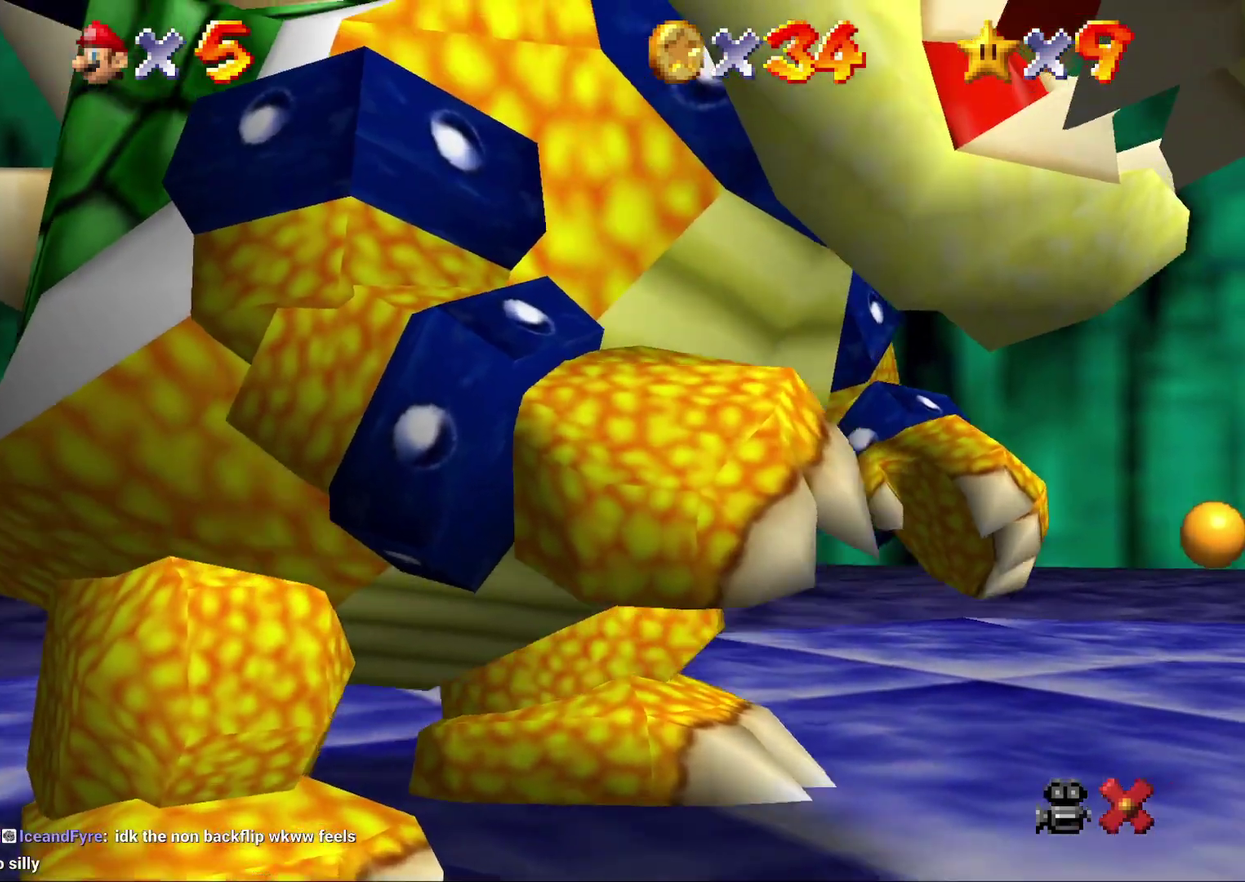
Gameplay with a controller (Nintendo layout); each line is a JSON object with the inputs held at the frame after it. "events" lists button and stick changes between this image and that frame as [ms after this image, input, new state], when the widget could be followed in between. Not read: L3 R2 R3.
{"buttons": [], "left_stick": "center", "events": [[67, "A", "up"]]}
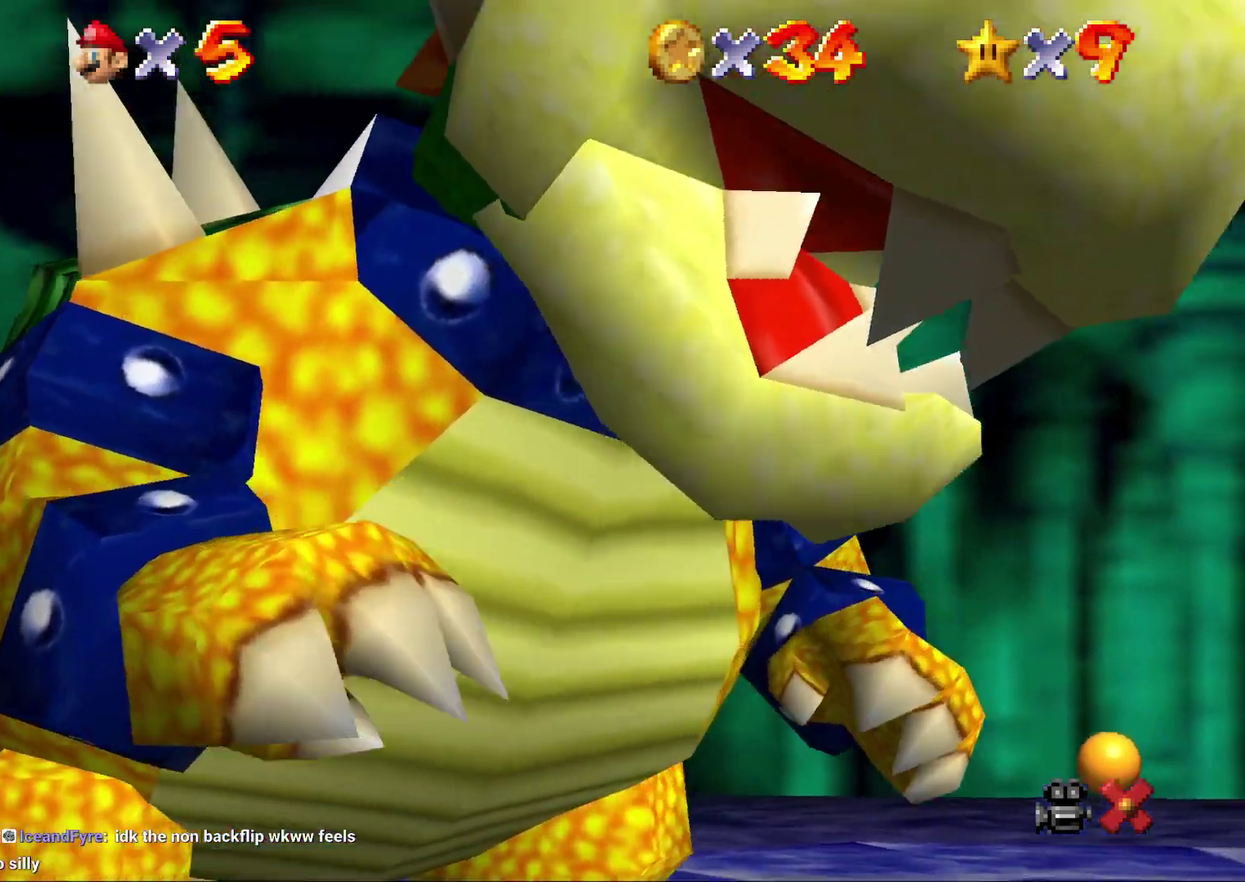
{"buttons": ["A"], "left_stick": "center", "events": [[267, "A", "down"], [383, "A", "up"], [483, "A", "down"]]}
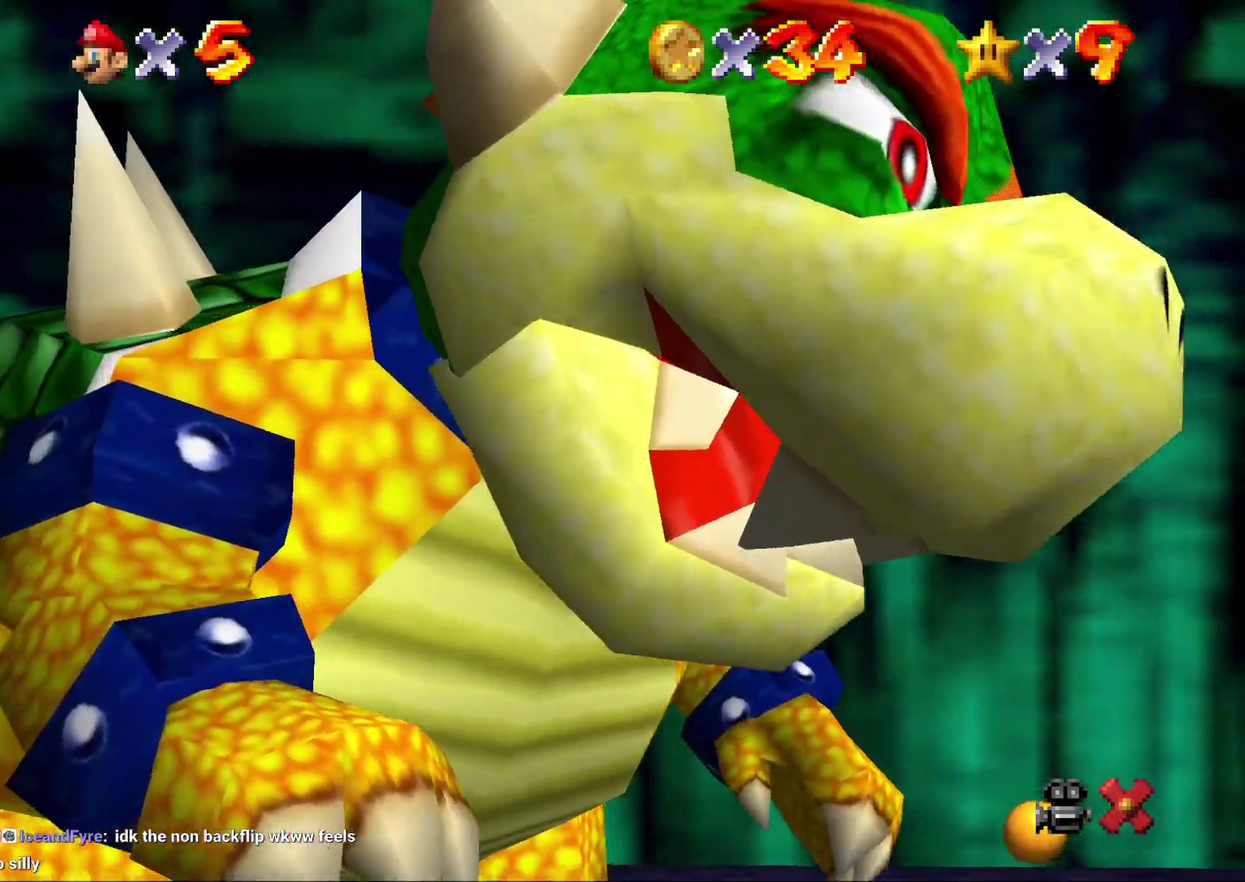
{"buttons": ["A"], "left_stick": "center", "events": [[50, "A", "up"], [117, "A", "down"], [200, "A", "up"], [417, "A", "down"]]}
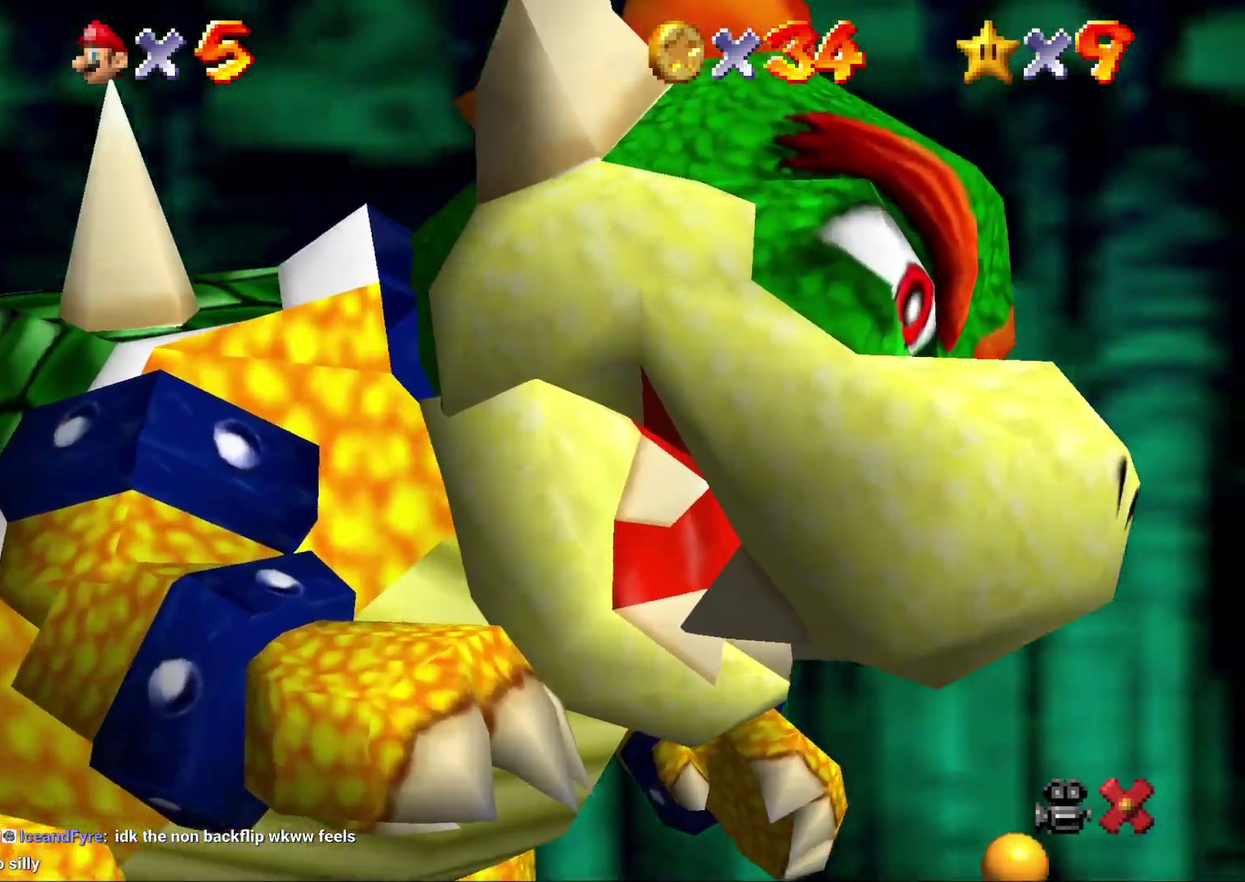
{"buttons": [], "left_stick": "center", "events": [[17, "A", "up"], [100, "A", "down"], [200, "A", "up"], [283, "A", "down"], [367, "A", "up"], [433, "A", "down"], [500, "A", "up"]]}
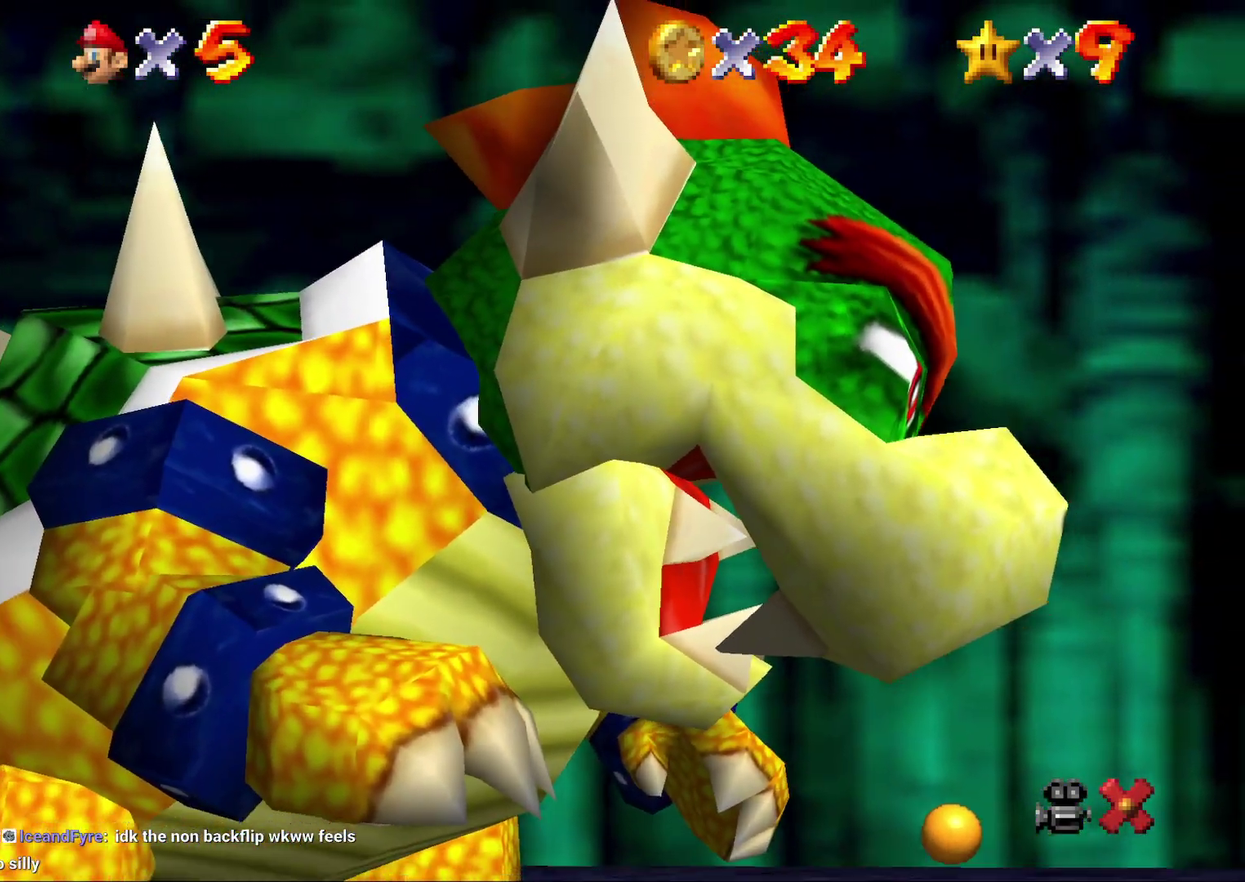
{"buttons": [], "left_stick": "center", "events": [[100, "A", "down"], [183, "A", "up"], [250, "A", "down"], [350, "A", "up"], [433, "A", "down"], [500, "A", "up"]]}
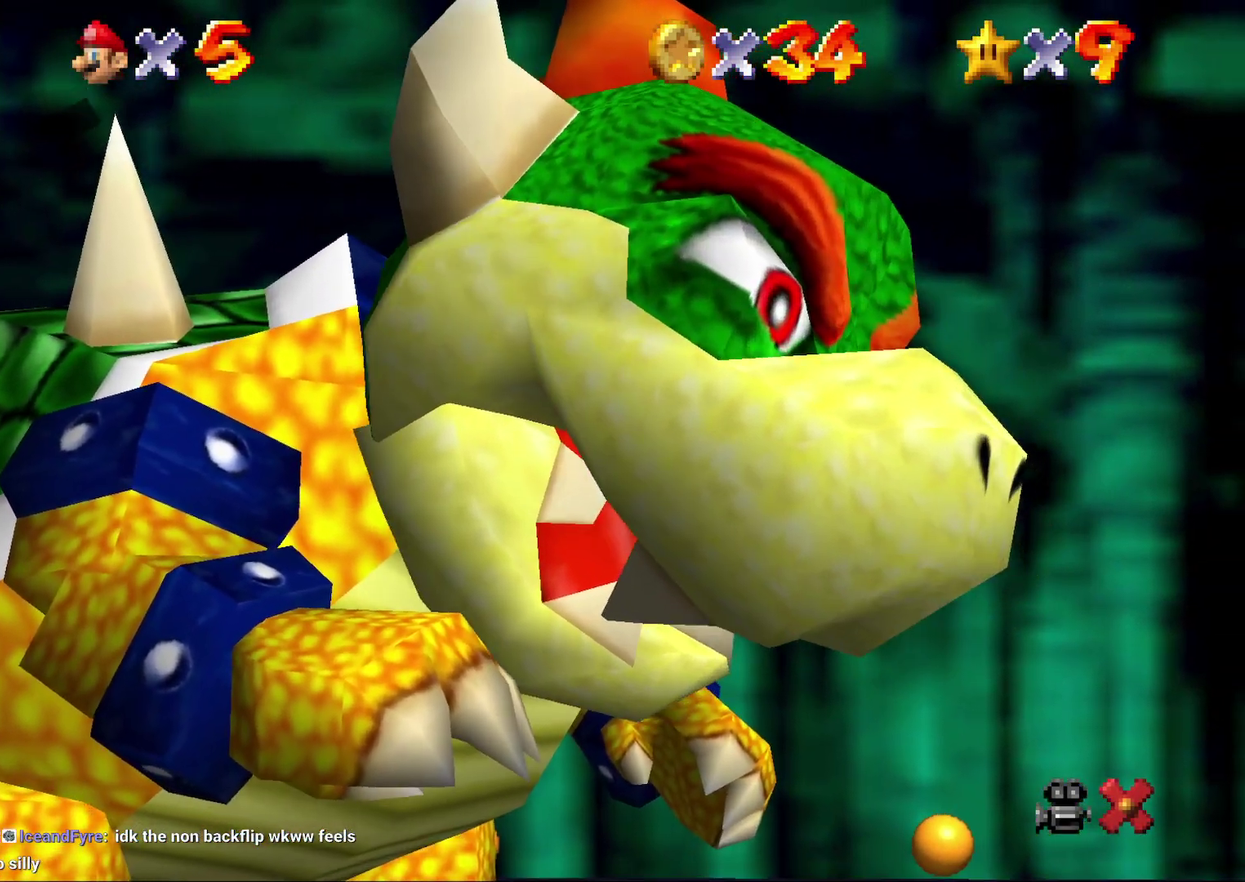
{"buttons": [], "left_stick": "center", "events": [[100, "A", "down"], [150, "A", "up"], [250, "A", "down"], [317, "A", "up"], [400, "A", "down"], [467, "A", "up"]]}
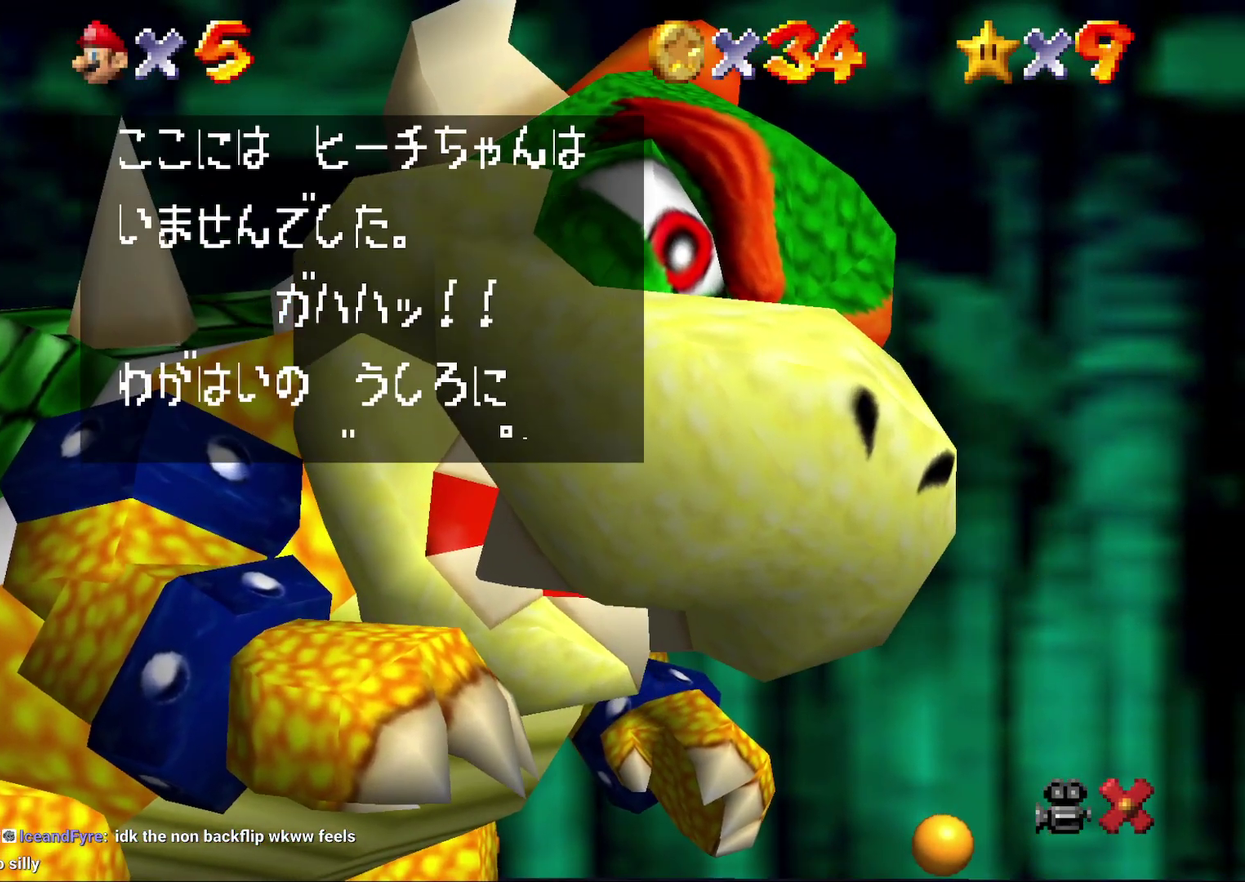
{"buttons": [], "left_stick": "center", "events": [[67, "A", "down"], [133, "A", "up"], [217, "A", "down"], [317, "A", "up"], [383, "A", "down"], [433, "A", "up"]]}
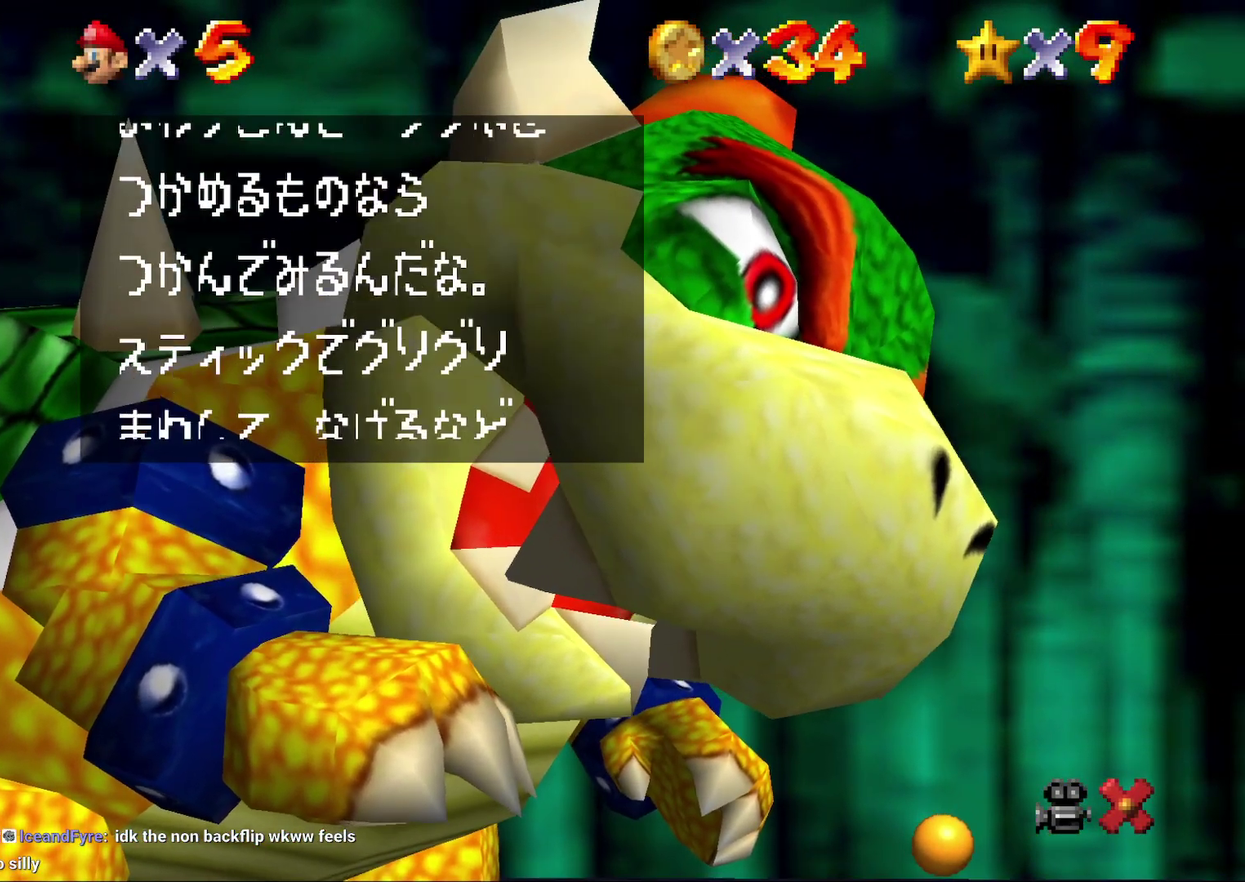
{"buttons": ["A"], "left_stick": "center", "events": [[33, "A", "down"], [83, "A", "up"], [150, "A", "down"], [267, "A", "up"], [333, "A", "down"], [400, "A", "up"], [483, "A", "down"]]}
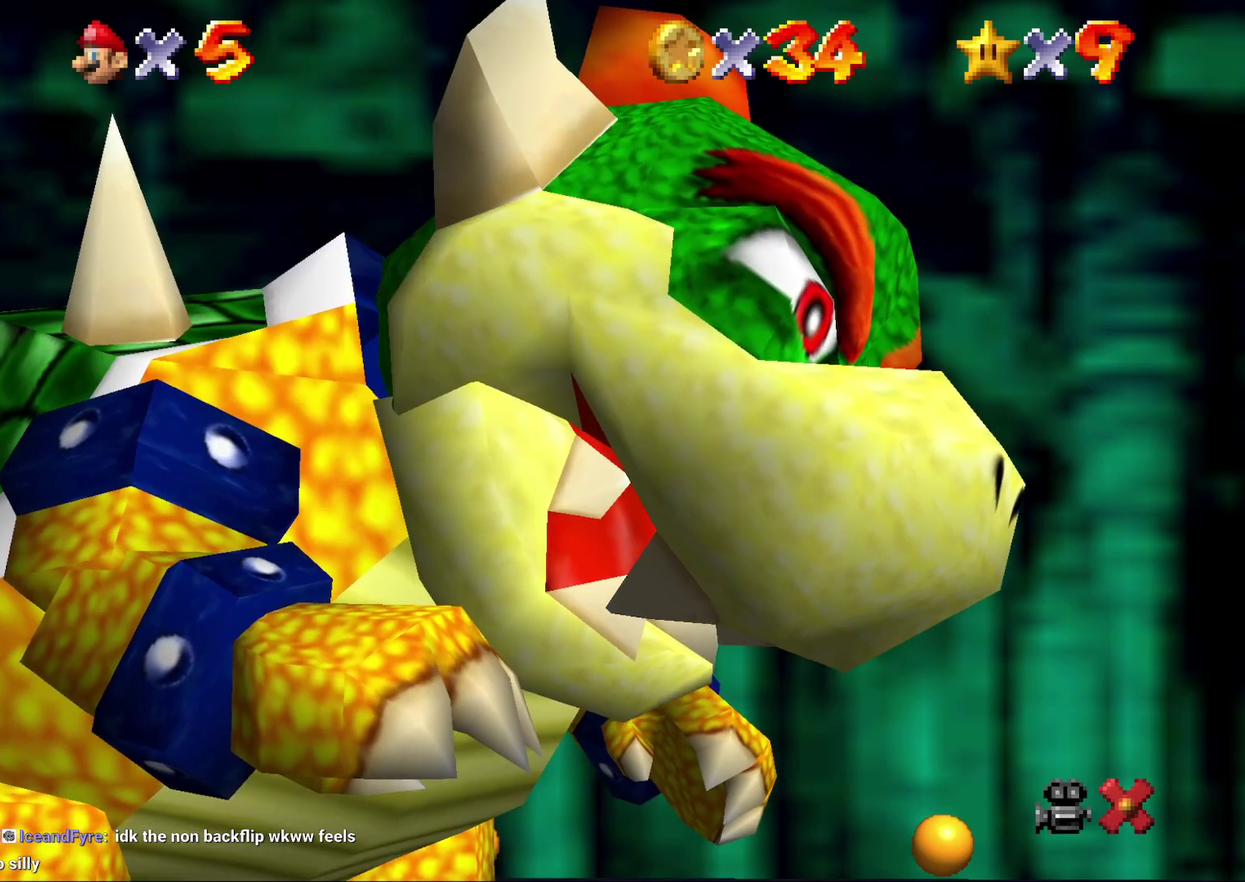
{"buttons": [], "left_stick": "up", "events": [[17, "A", "up"], [333, "left_stick", "up"]]}
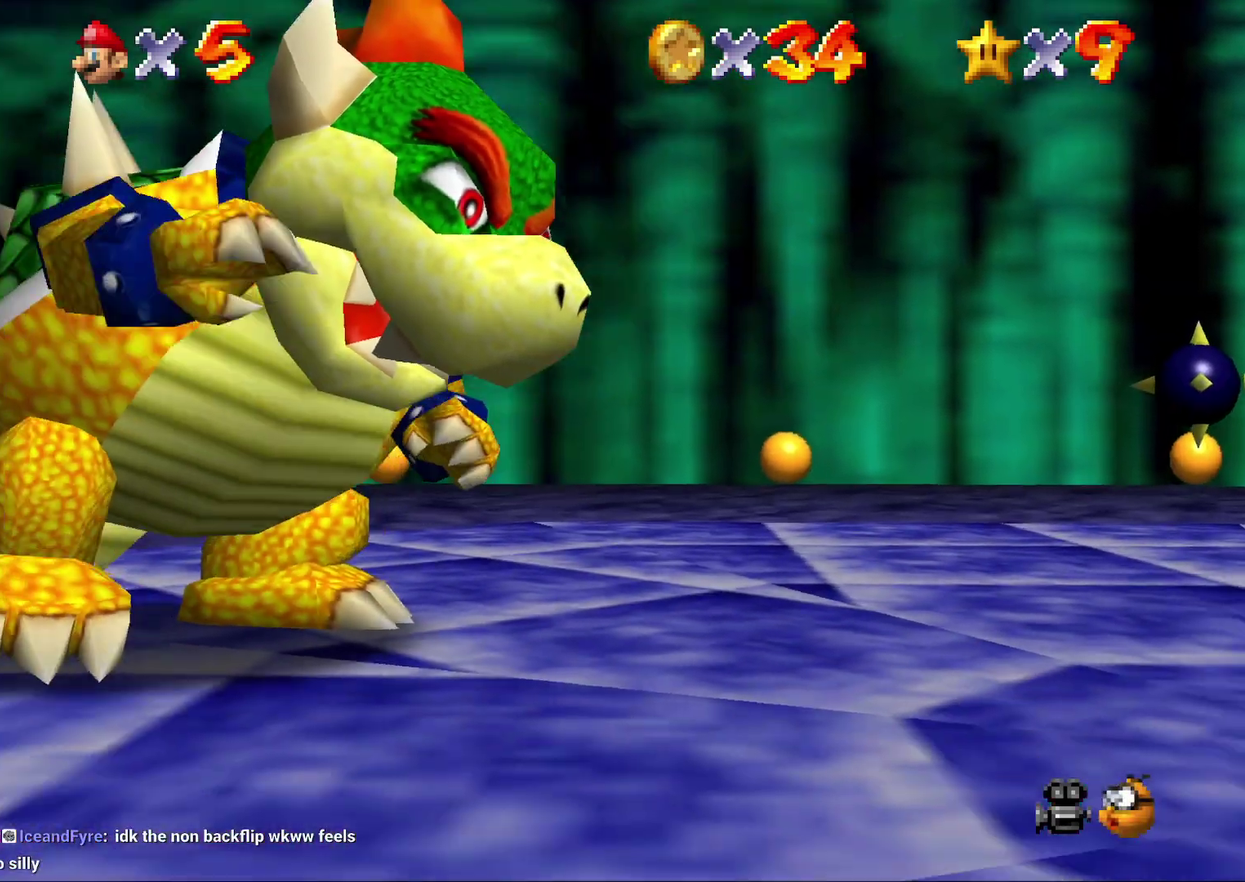
{"buttons": [], "left_stick": "up", "events": [[100, "C_DOWN", "down"], [233, "C_DOWN", "up"]]}
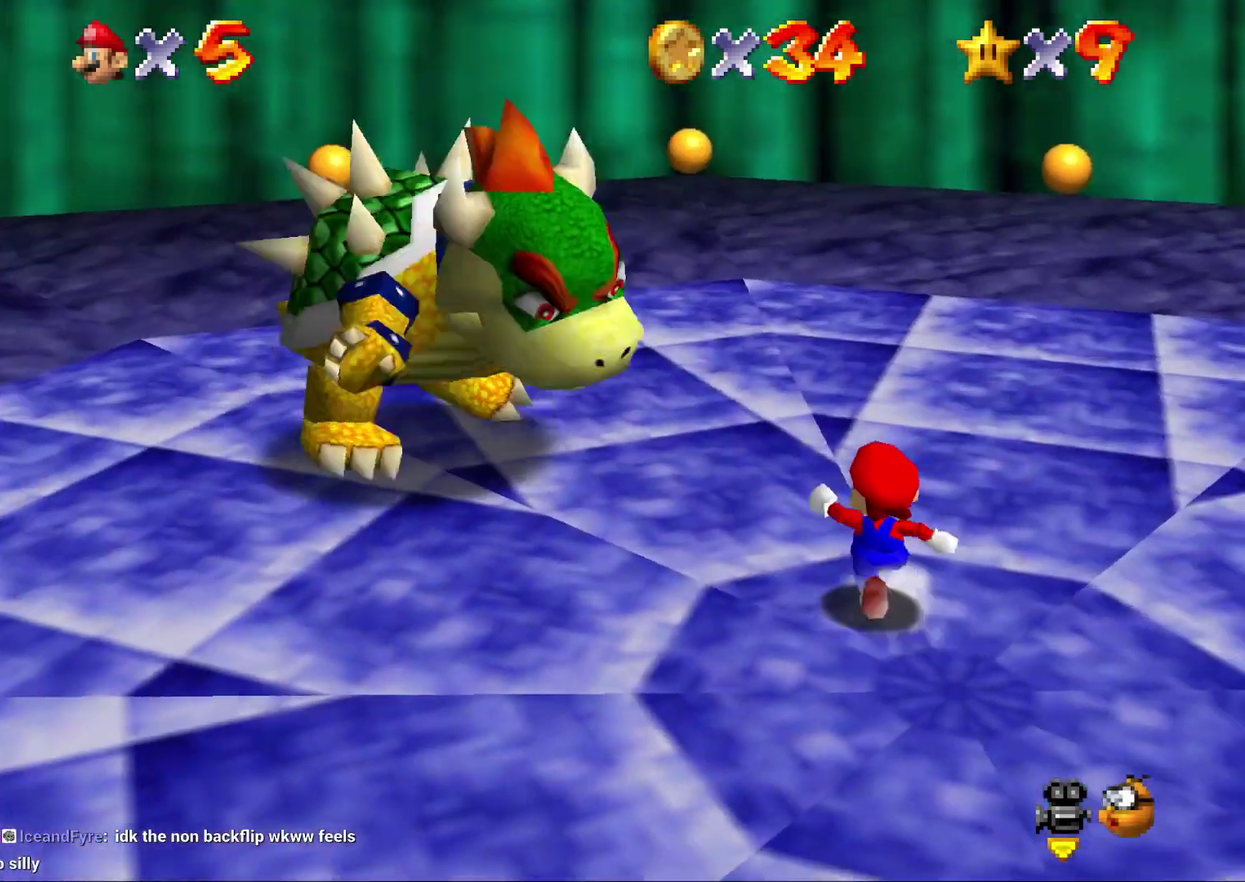
{"buttons": [], "left_stick": "up-left", "events": [[467, "left_stick", "up-left"]]}
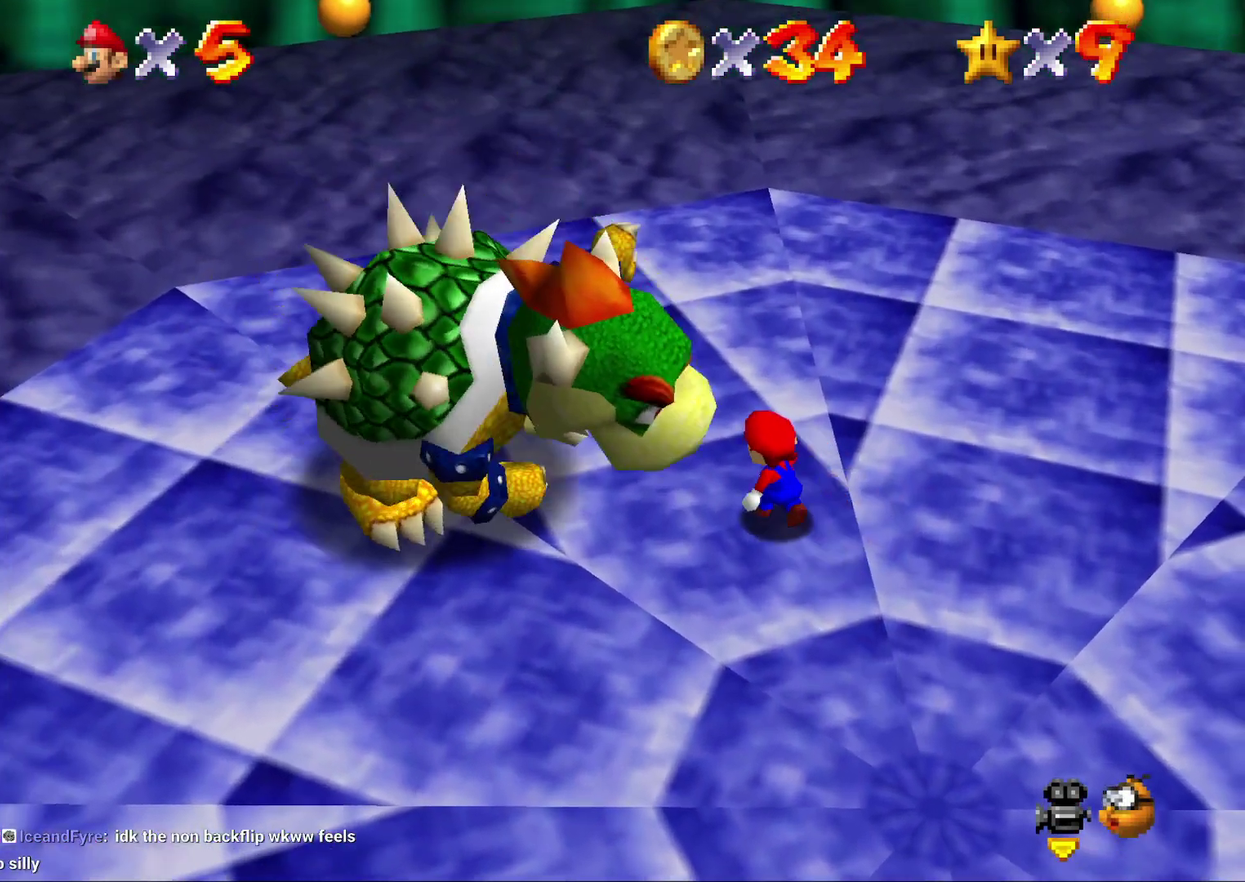
{"buttons": [], "left_stick": "up-left", "events": []}
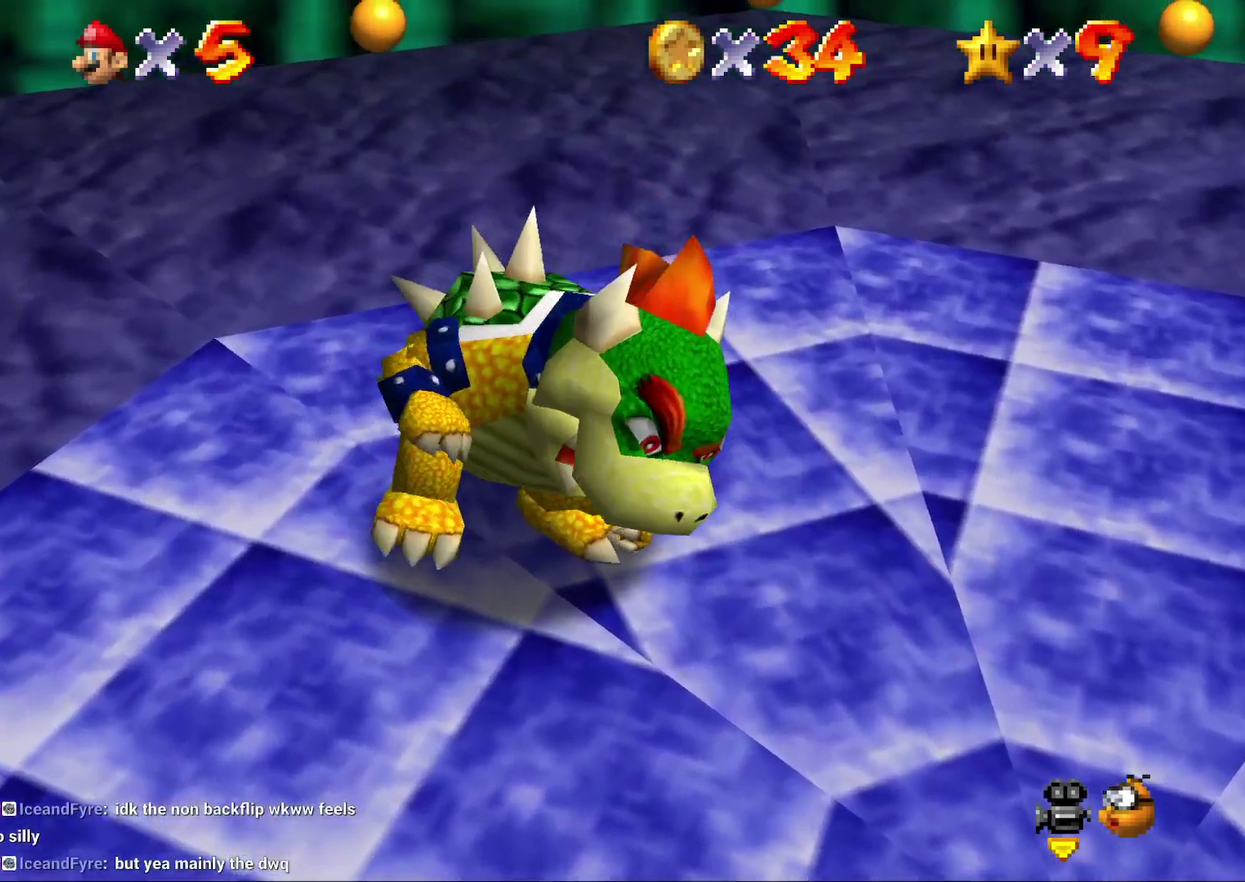
{"buttons": [], "left_stick": "down-left", "events": [[200, "left_stick", "left"], [350, "left_stick", "down-left"]]}
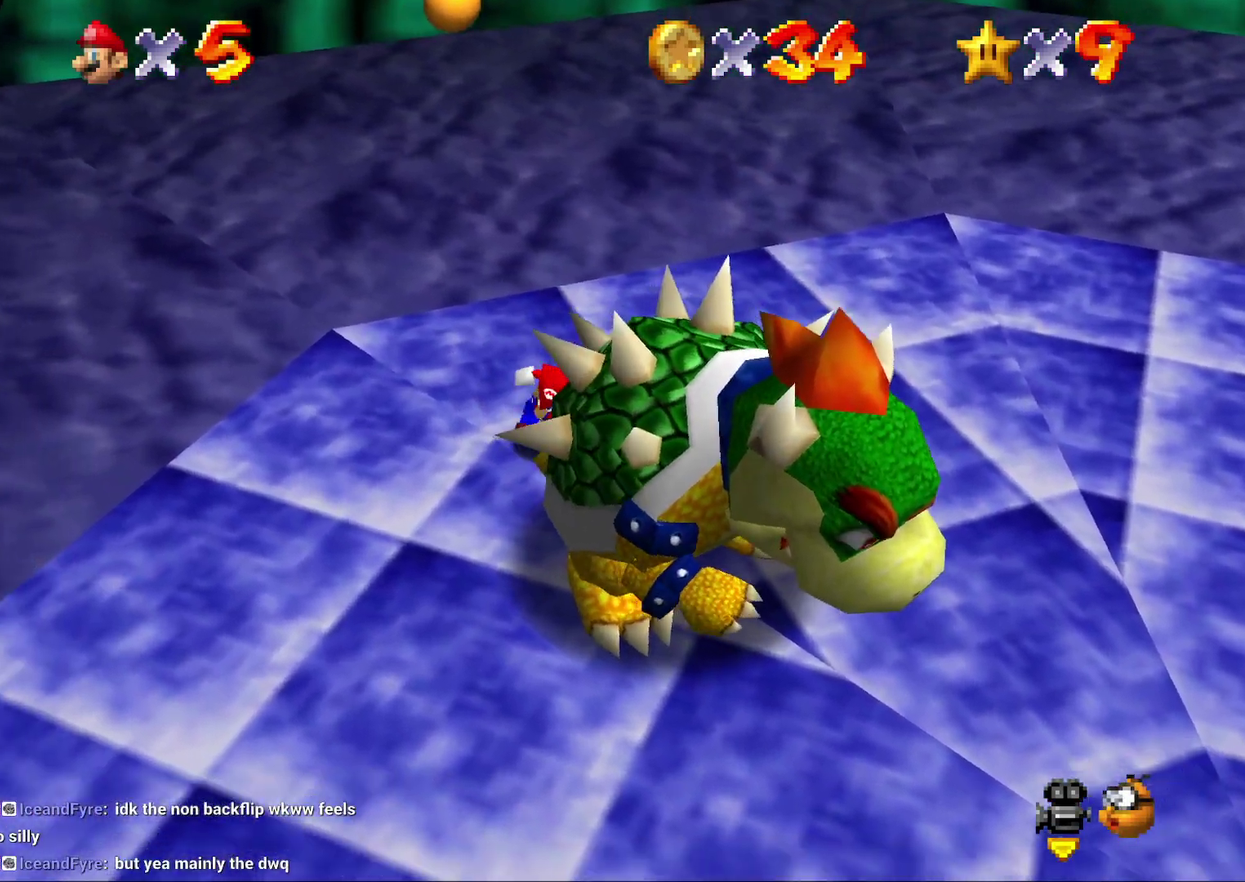
{"buttons": ["C_UP"], "left_stick": "center", "events": [[17, "left_stick", "down"], [50, "B", "down"], [167, "B", "up"], [167, "left_stick", "center"], [367, "C_UP", "down"]]}
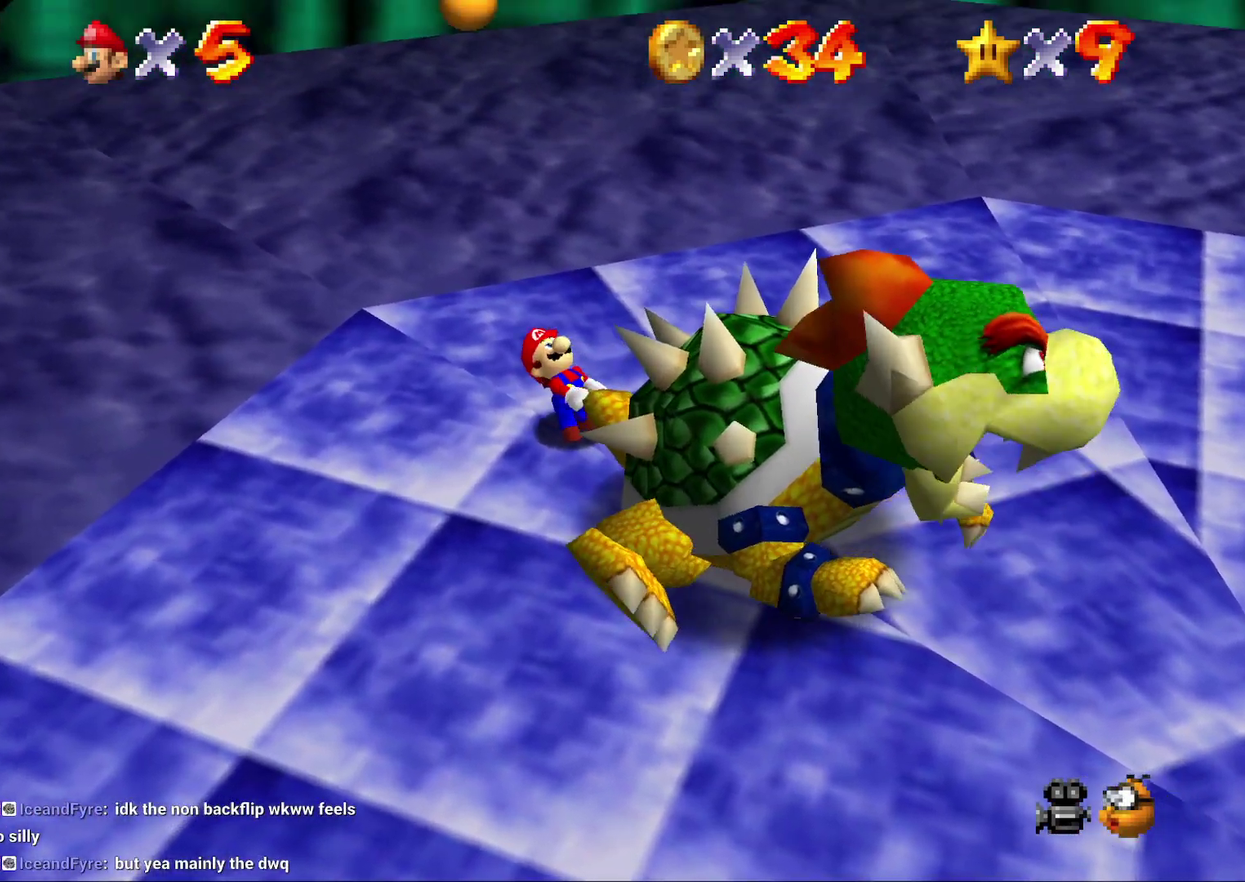
{"buttons": [], "left_stick": "up", "events": [[33, "C_UP", "up"], [117, "left_stick", "up"], [183, "left_stick", "up-left"], [250, "left_stick", "left"], [317, "left_stick", "down"], [400, "left_stick", "right"], [467, "left_stick", "up"]]}
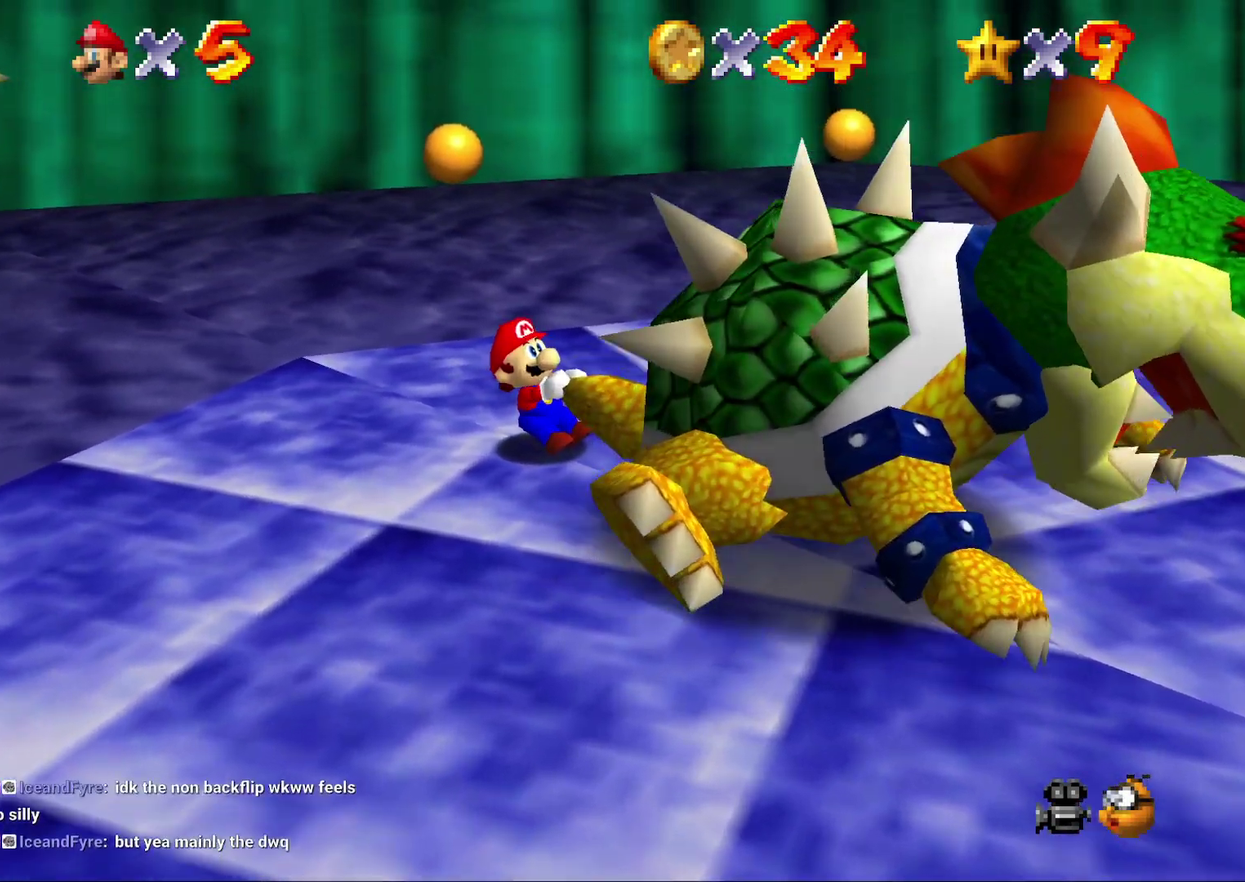
{"buttons": [], "left_stick": "up-left", "events": [[50, "left_stick", "left"], [150, "left_stick", "down-left"], [217, "left_stick", "down"], [283, "left_stick", "down-right"], [350, "left_stick", "right"], [450, "left_stick", "up-left"]]}
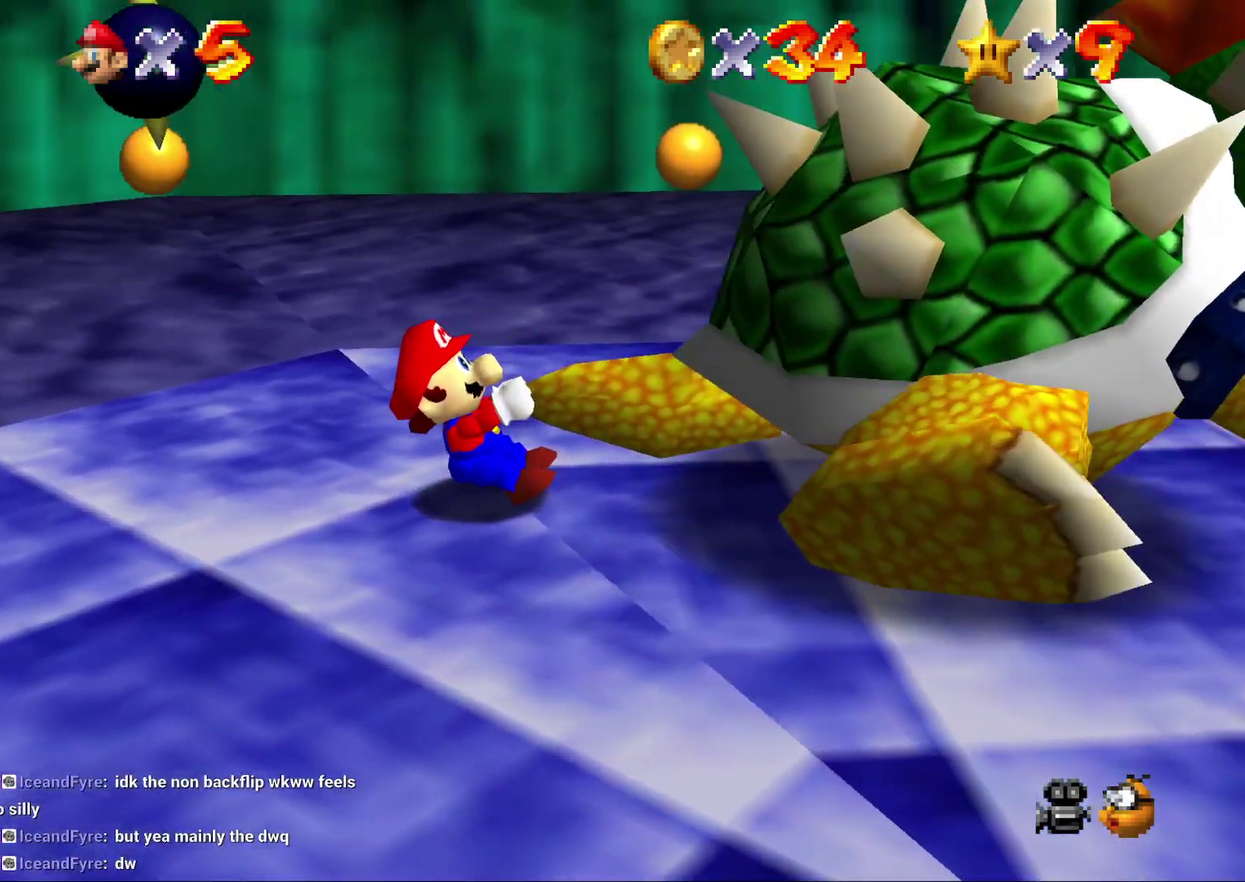
{"buttons": [], "left_stick": "up-left"}
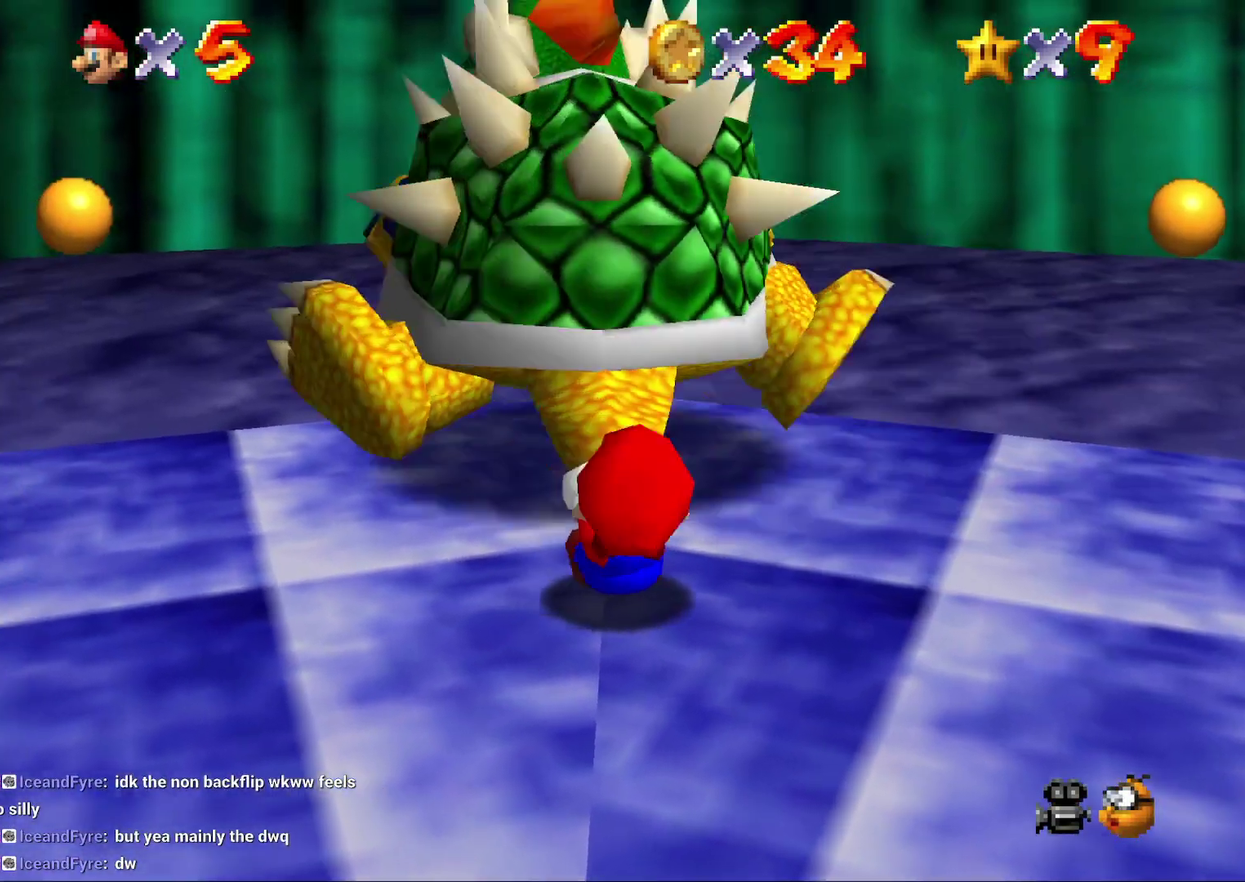
{"buttons": [], "left_stick": "up"}
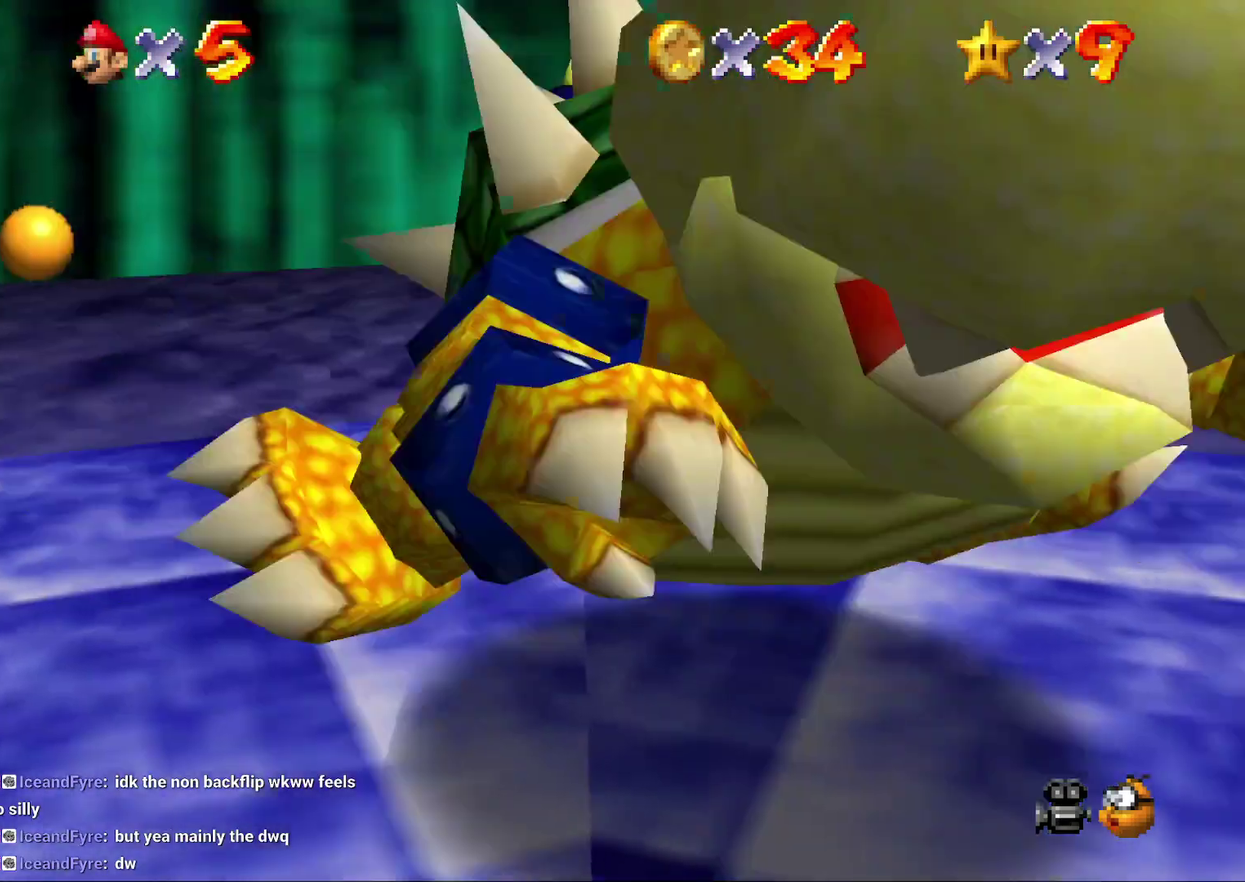
{"buttons": [], "left_stick": "down-right", "events": [[83, "left_stick", "left"], [500, "left_stick", "down-right"]]}
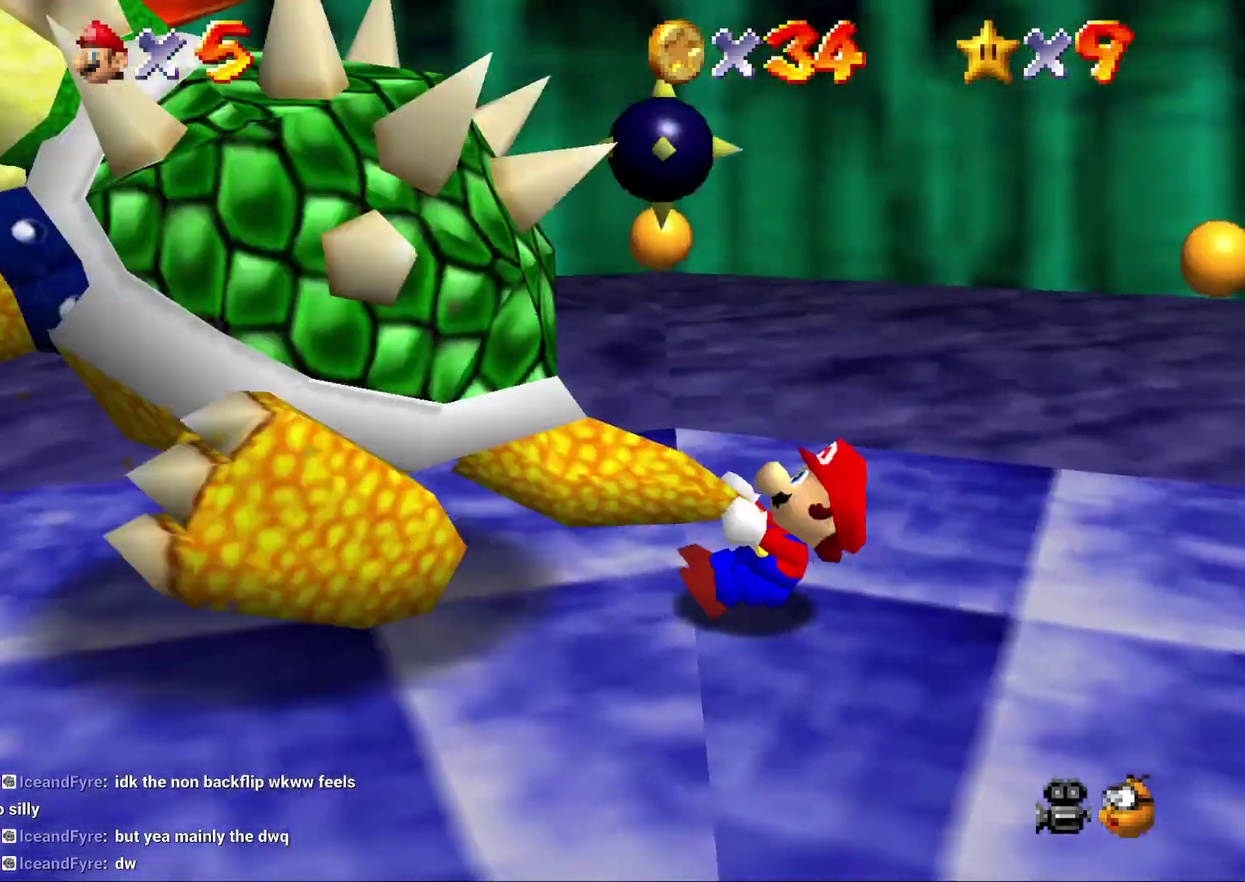
{"buttons": [], "left_stick": "left", "events": [[33, "left_stick", "right"], [150, "left_stick", "up"], [233, "left_stick", "left"]]}
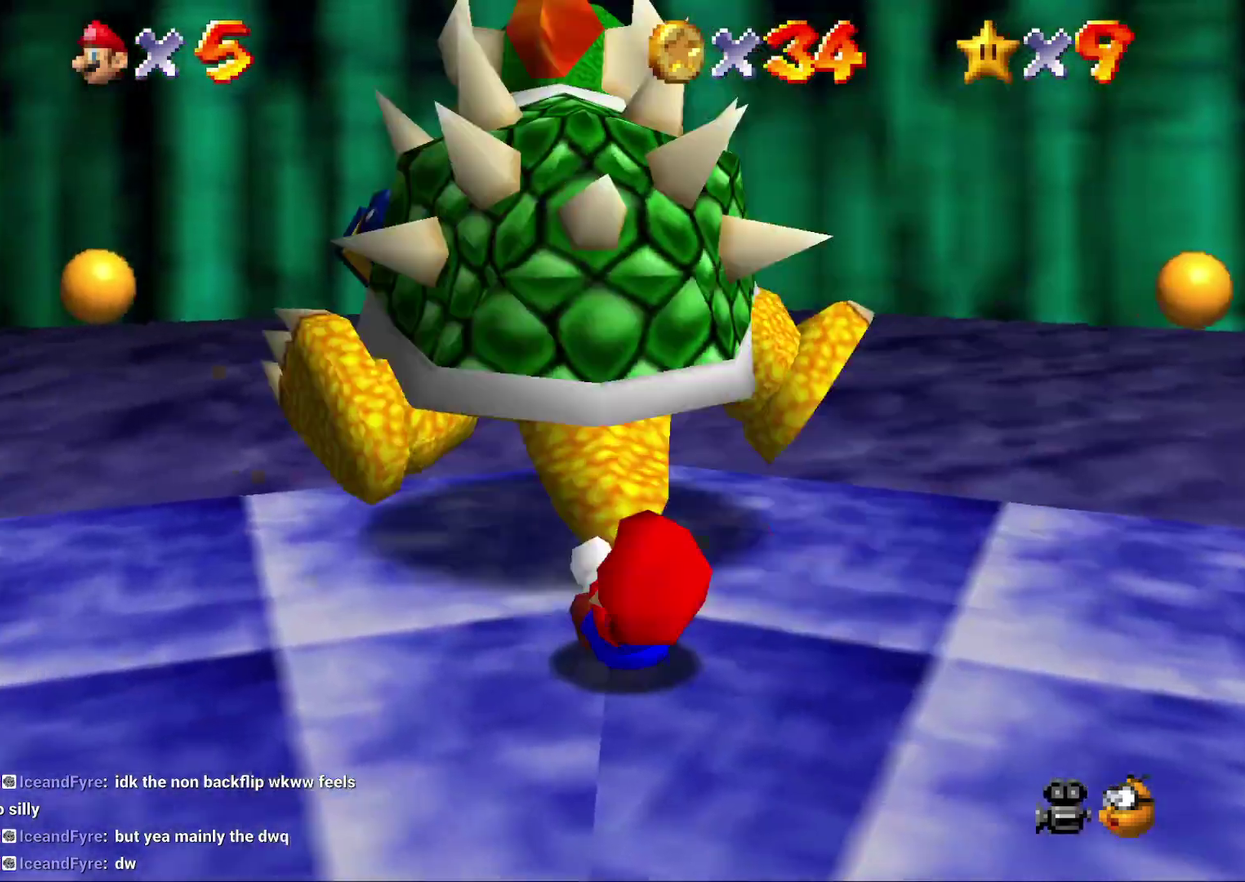
{"buttons": [], "left_stick": "center", "events": [[100, "left_stick", "center"]]}
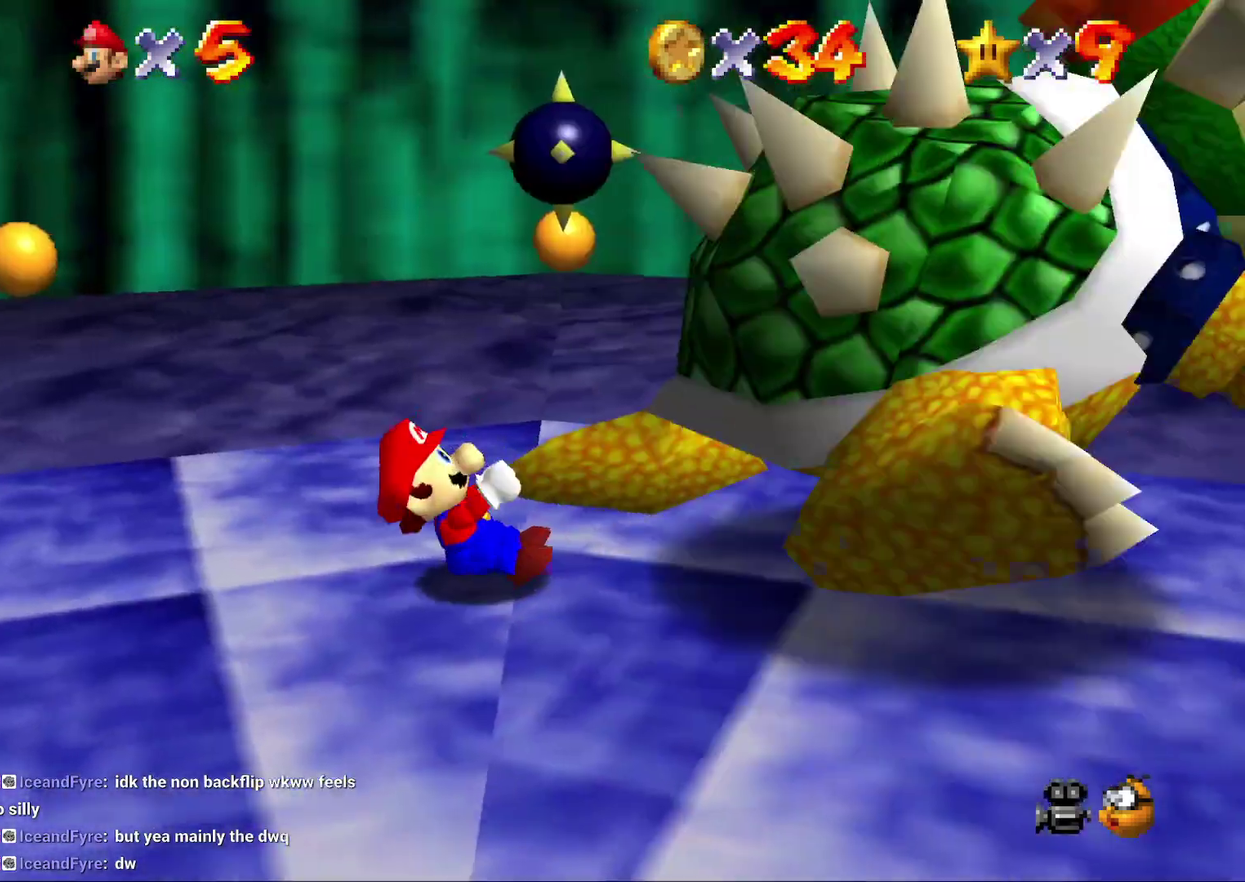
{"buttons": [], "left_stick": "left", "events": [[117, "left_stick", "left"]]}
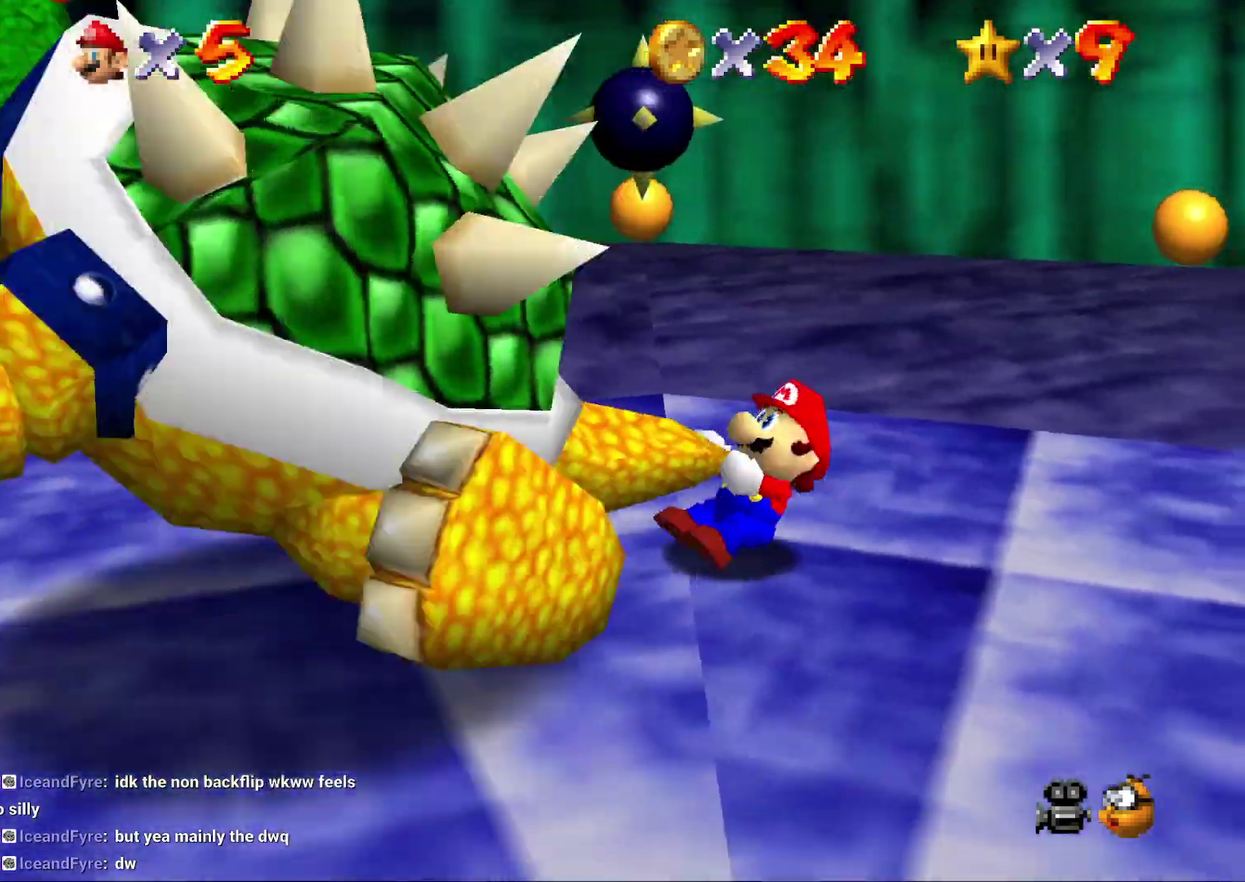
{"buttons": [], "left_stick": "up-right", "events": [[33, "left_stick", "down-right"], [183, "left_stick", "up"], [283, "left_stick", "left"], [367, "left_stick", "down"], [433, "left_stick", "right"], [500, "left_stick", "up-right"]]}
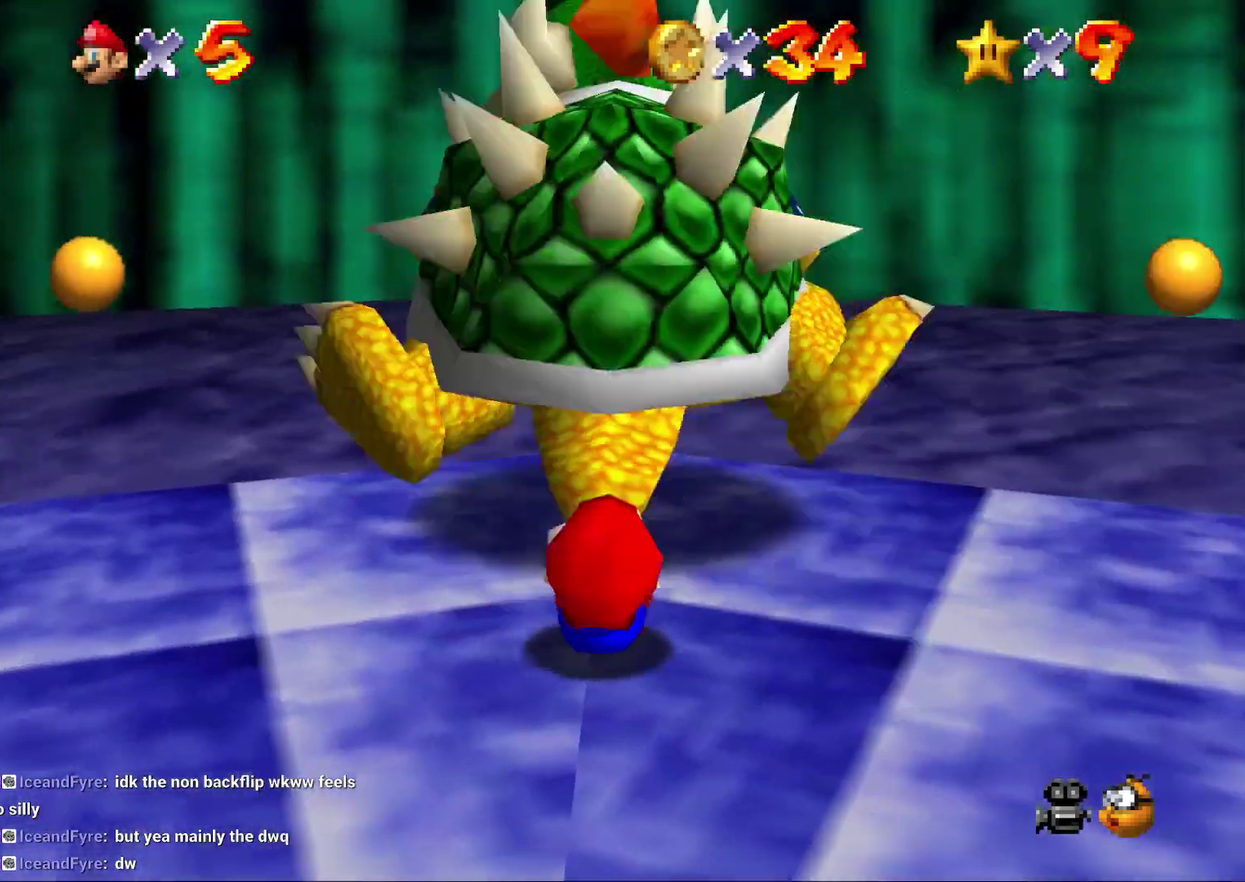
{"buttons": [], "left_stick": "up", "events": [[33, "left_stick", "up"], [117, "left_stick", "left"], [283, "left_stick", "down"], [333, "left_stick", "right"], [483, "left_stick", "up"]]}
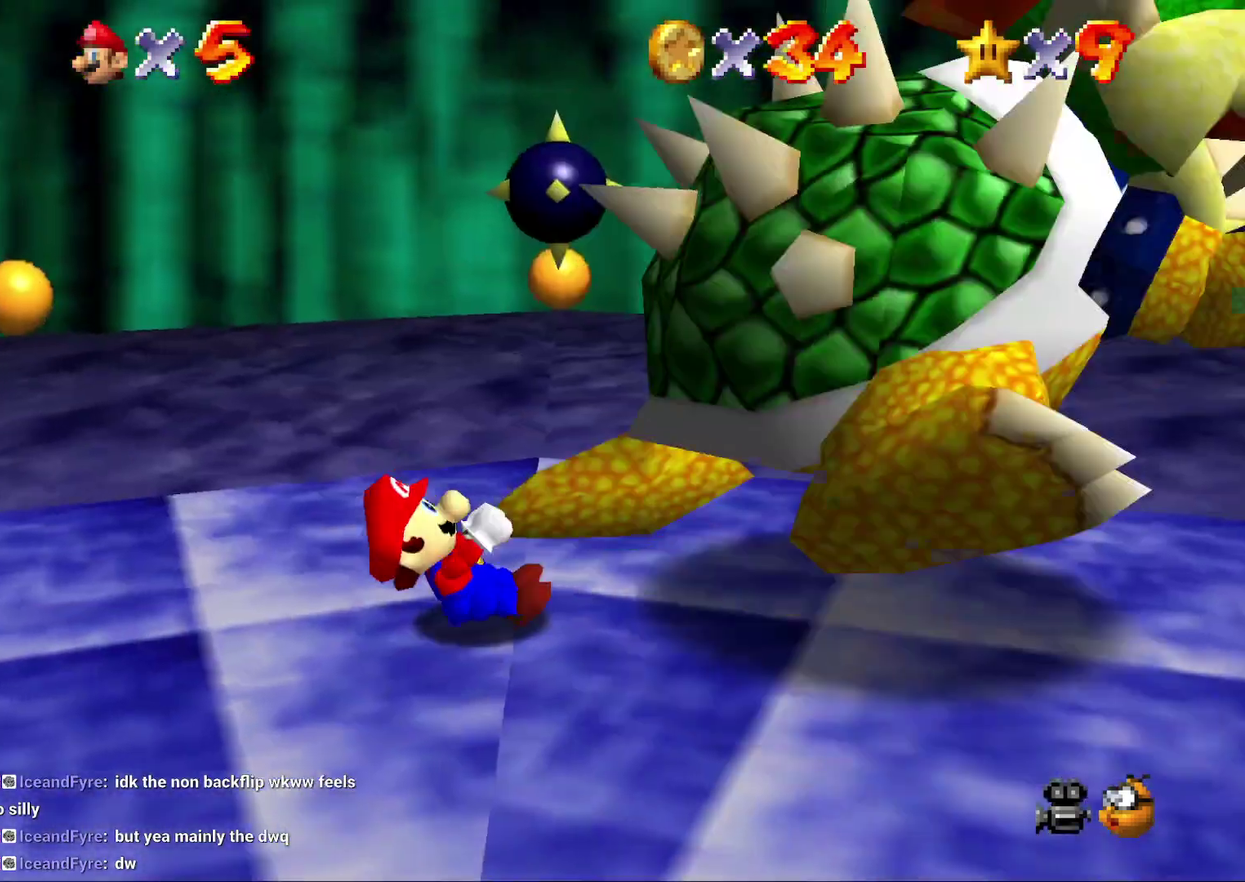
{"buttons": [], "left_stick": "left", "events": [[50, "left_stick", "left"]]}
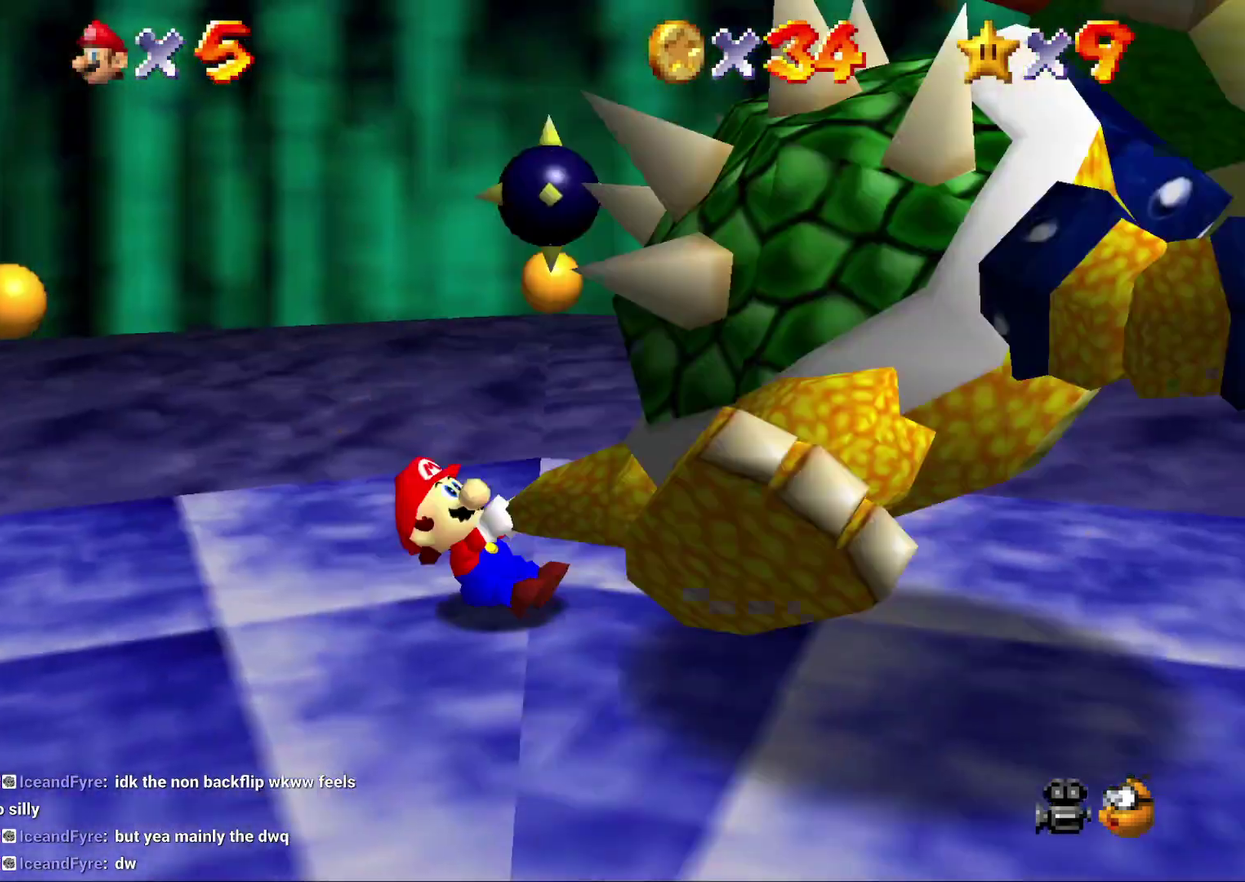
{"buttons": [], "left_stick": "left", "events": []}
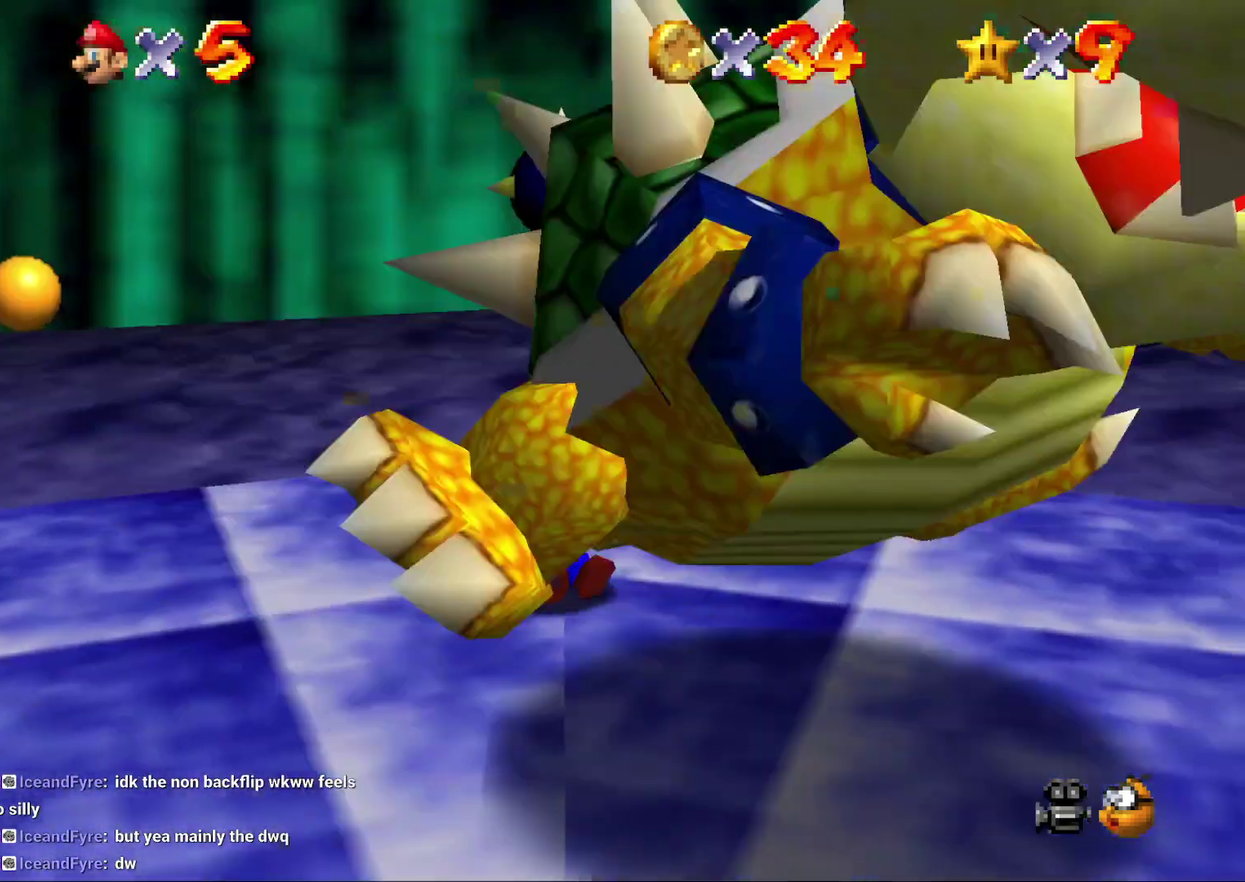
{"buttons": [], "left_stick": "center", "events": [[250, "B", "down"], [250, "left_stick", "center"], [383, "B", "up"]]}
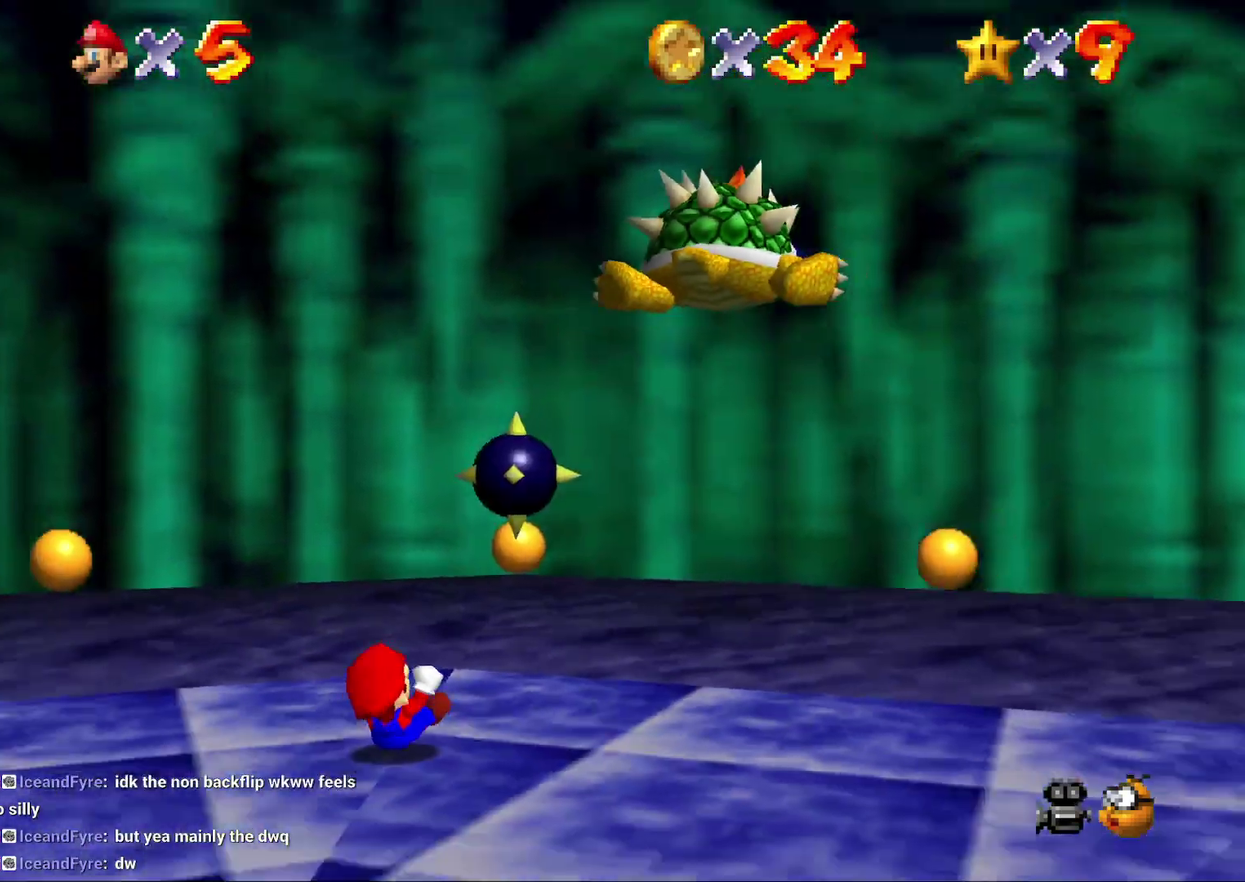
{"buttons": ["C_DOWN", "C_RIGHT"], "left_stick": "center", "events": [[367, "C_DOWN", "down"], [367, "C_RIGHT", "down"]]}
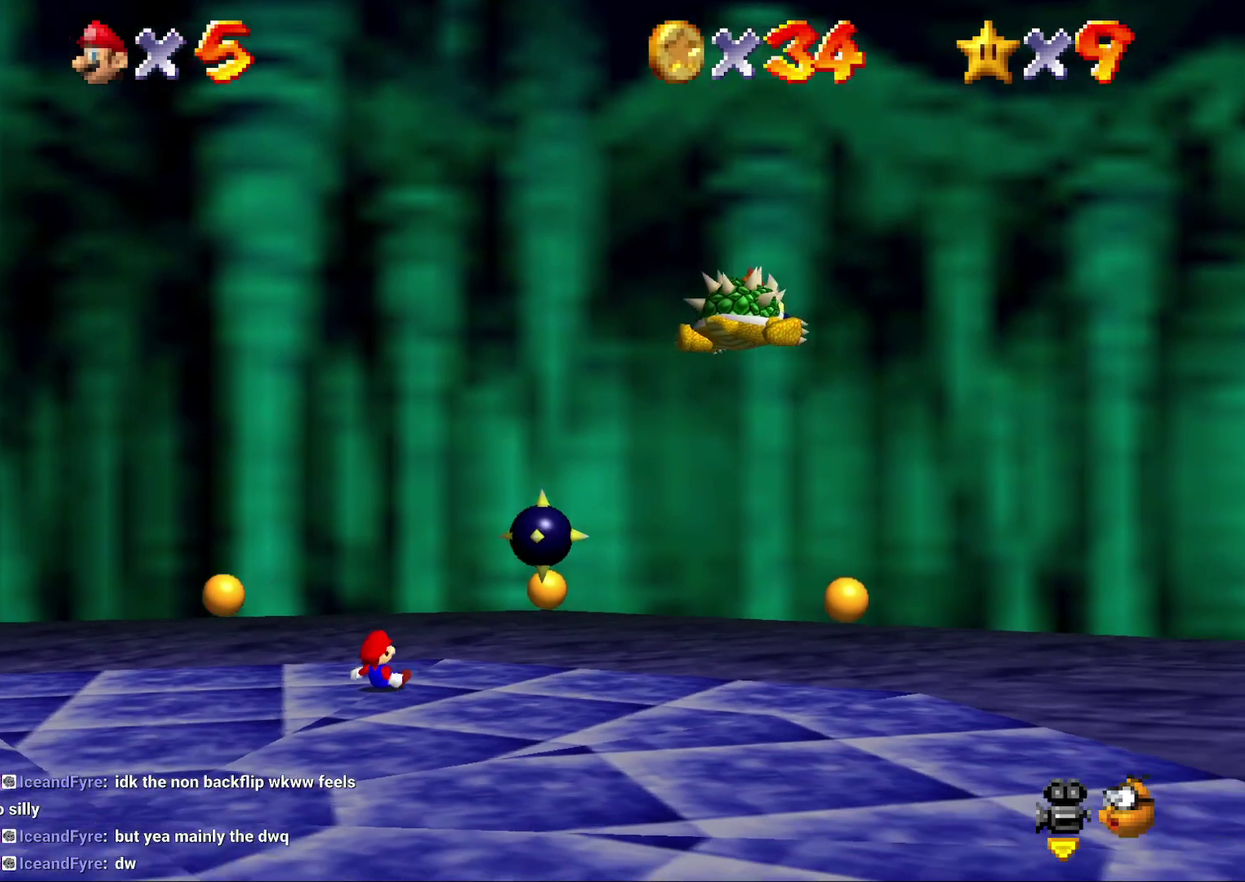
{"buttons": [], "left_stick": "down", "events": [[17, "C_RIGHT", "up"], [50, "C_DOWN", "up"], [133, "C_DOWN", "down"], [200, "C_RIGHT", "down"], [300, "C_DOWN", "up"], [300, "C_RIGHT", "up"], [417, "left_stick", "down"]]}